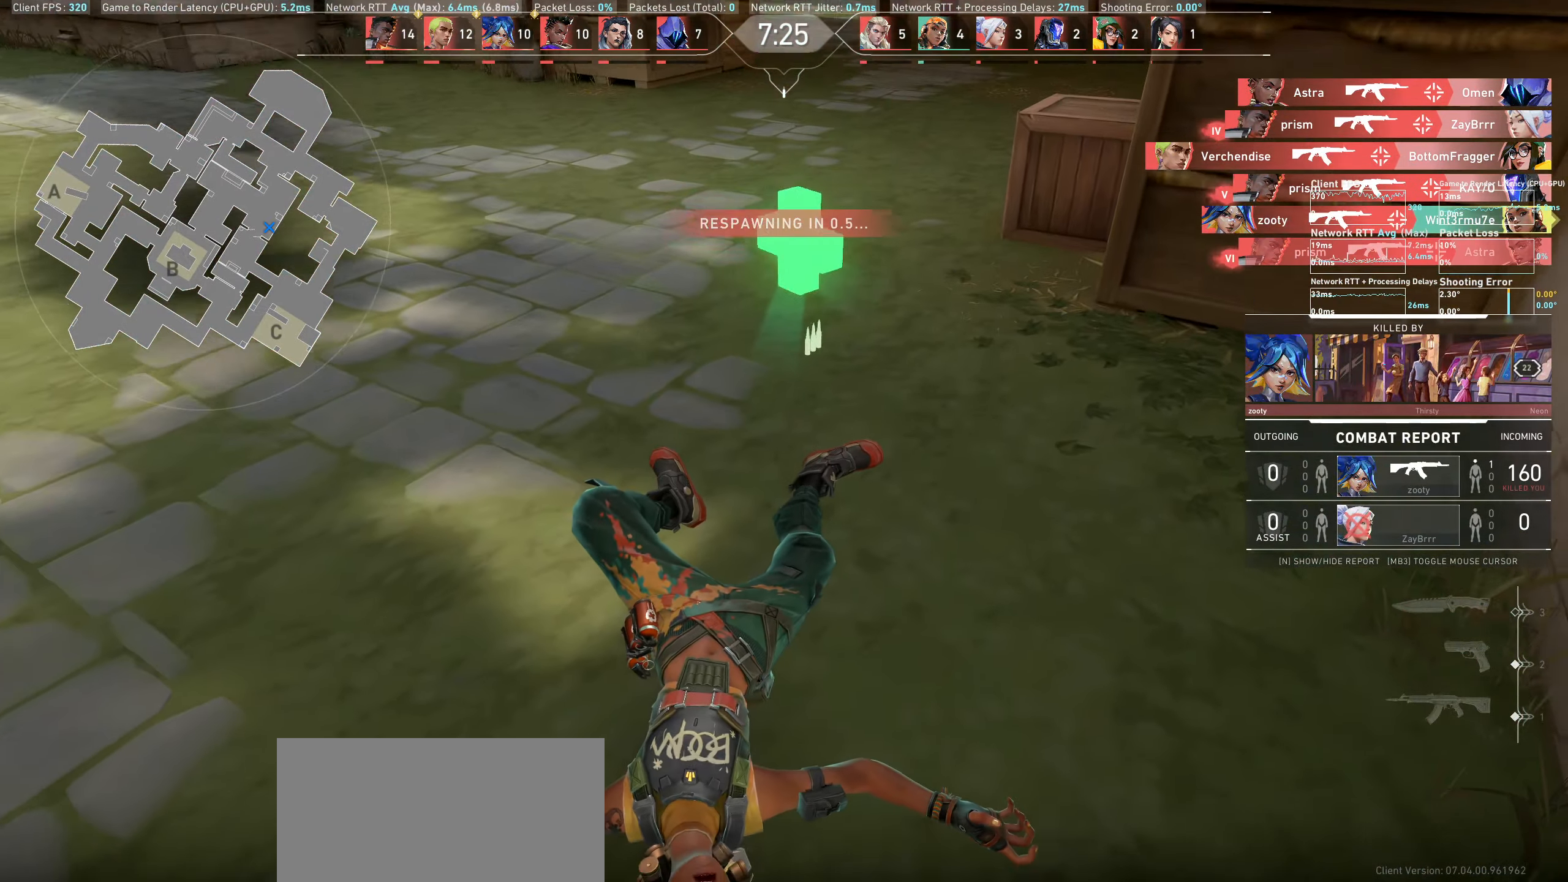
Gameplay with keyboard and mouse; each line is a JSON object with the keys and mouse buttons held at the frame after it. "events" lists presses ("down") and releases ("up") of "a", "ctrl", "d", "e", "q", "s", "shift", "space", "w", "mouse_left", "mouse_wheel", "mouse_right", "mouse_mb4" and "mouse_mb5" between this image and that frame as [ms after this image, input, new state], when the widget could be followed in between. "mouse_left", "mouse_wheel", "mouse_right", "mouse_mb4", "mouse_mb5" = the "left", "wheel", "right", "mb4", "mb5" buttons of the "mouse" list. No other keys are recorded. "wheel" means that the mouse wheel is clicked or scrolled. Not read: mouse_move.
{"keys": [], "mouse": [], "events": []}
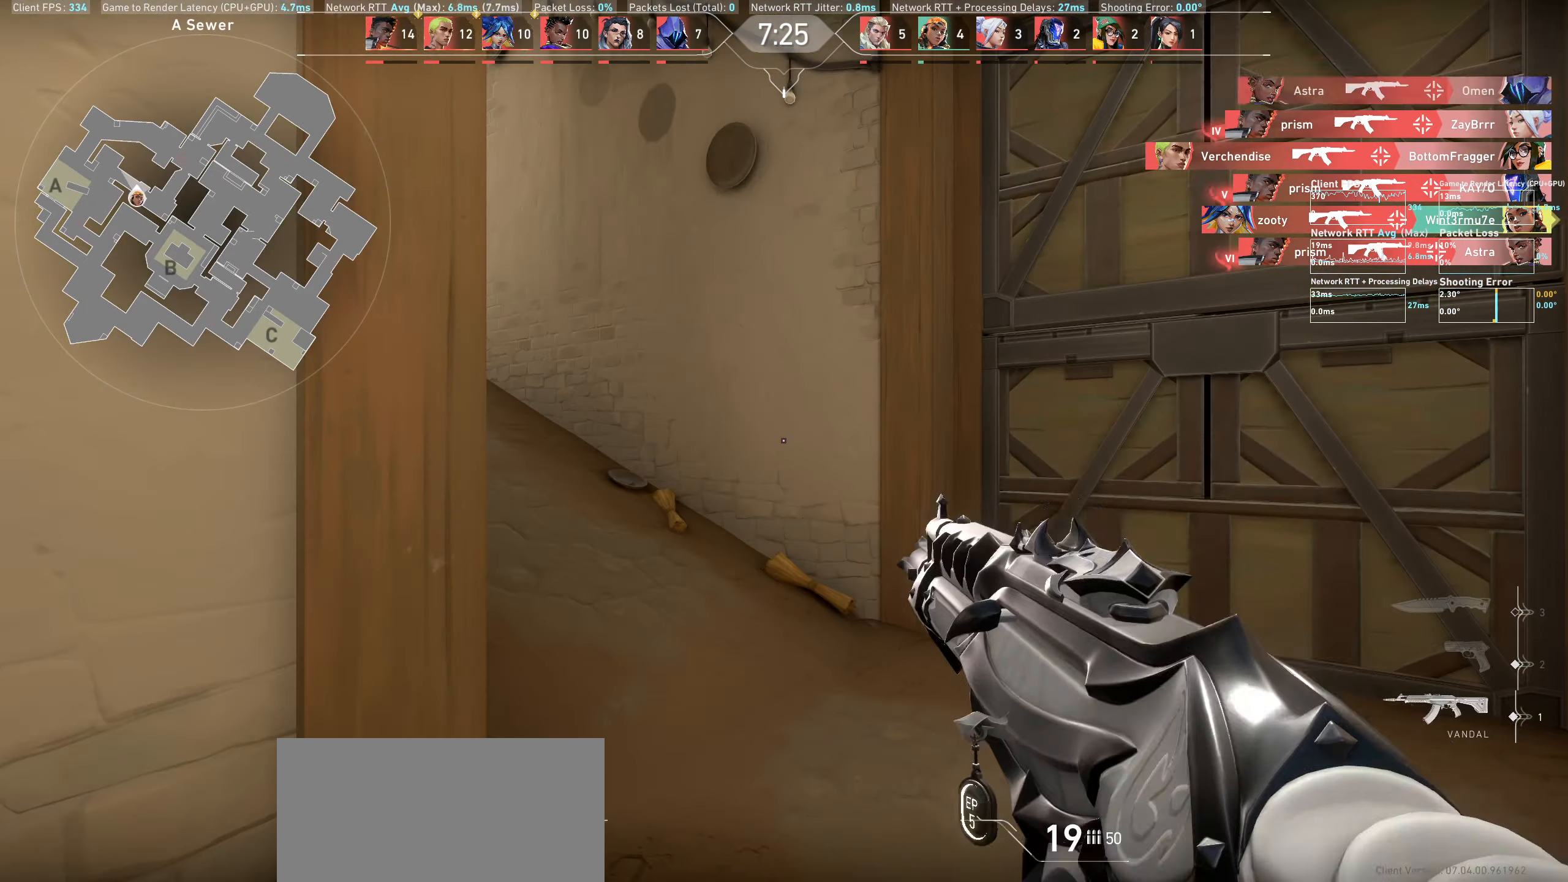
{"keys": ["w"], "mouse": [], "events": [[450, "w", "down"]]}
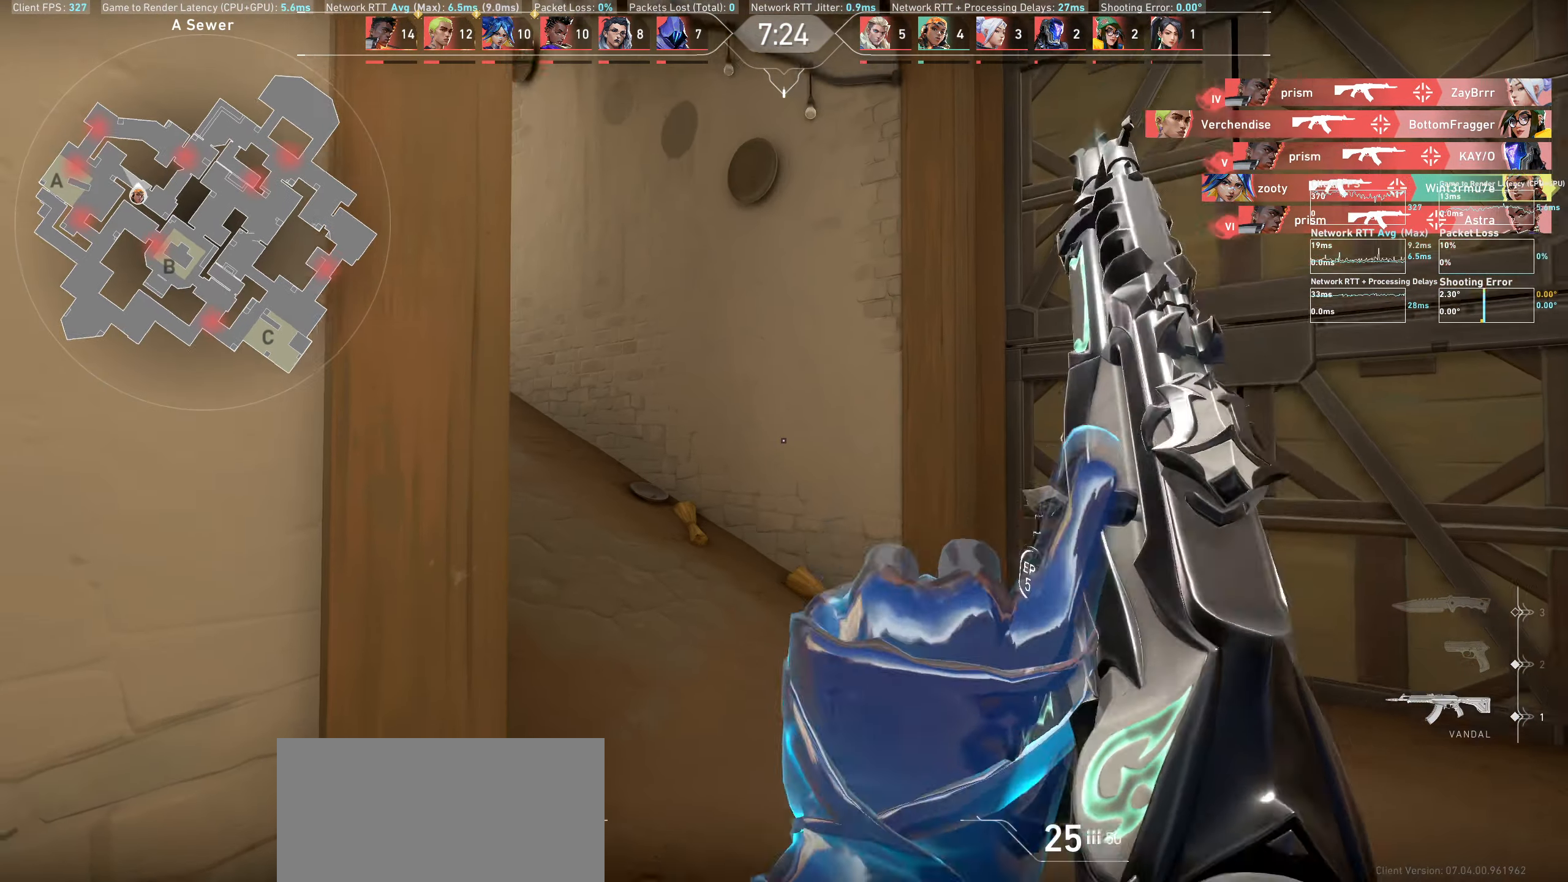
{"keys": ["w"], "mouse": [], "events": [[167, "d", "down"], [400, "d", "up"]]}
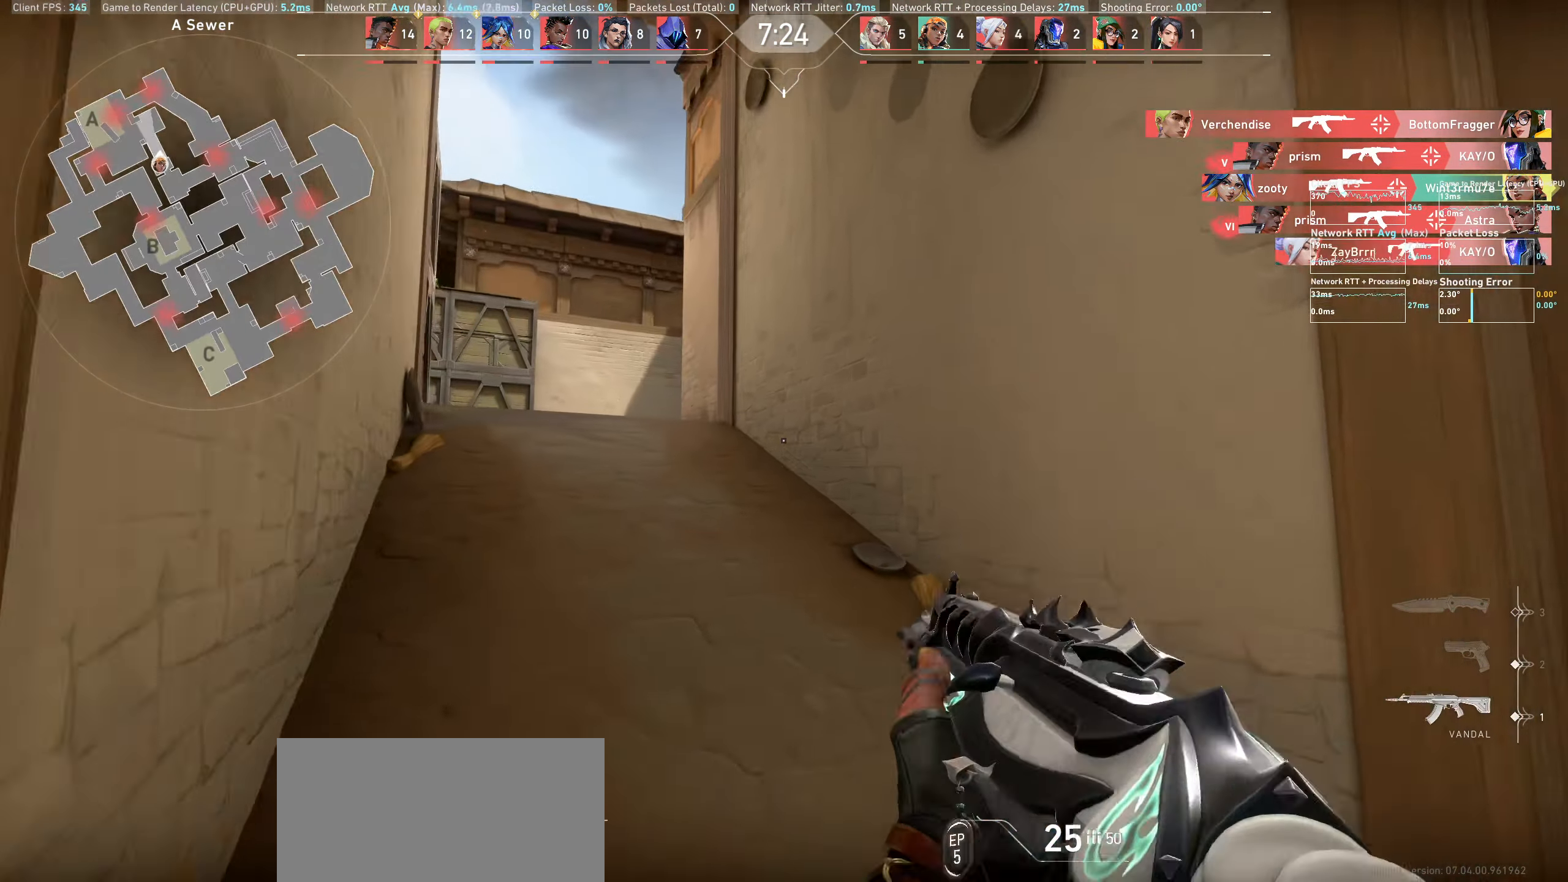
{"keys": ["w"], "mouse": [], "events": []}
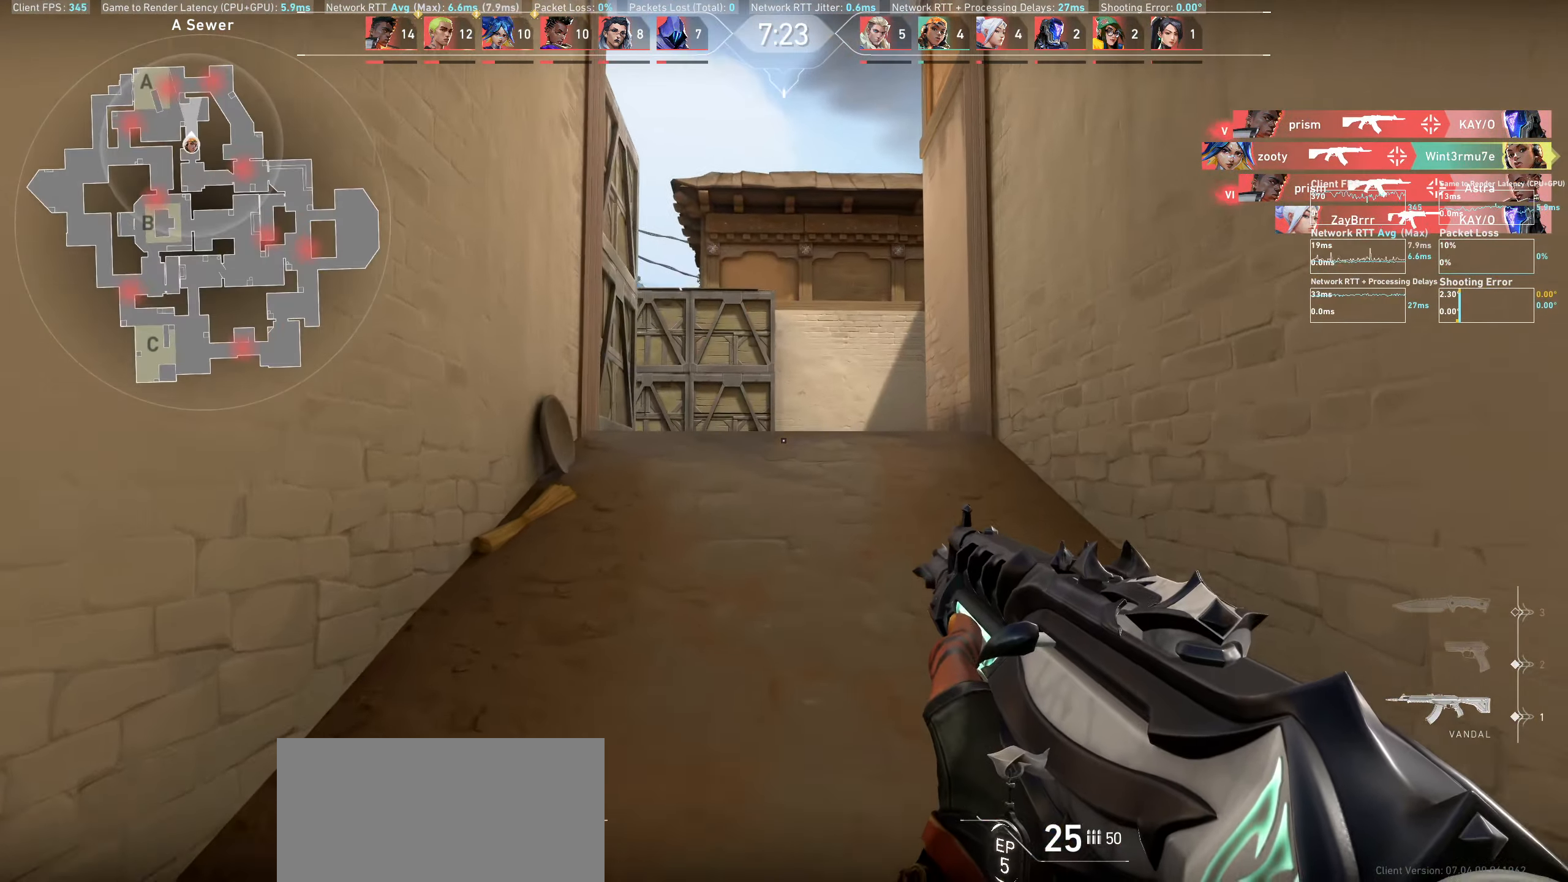
{"keys": ["w"], "mouse": [], "events": []}
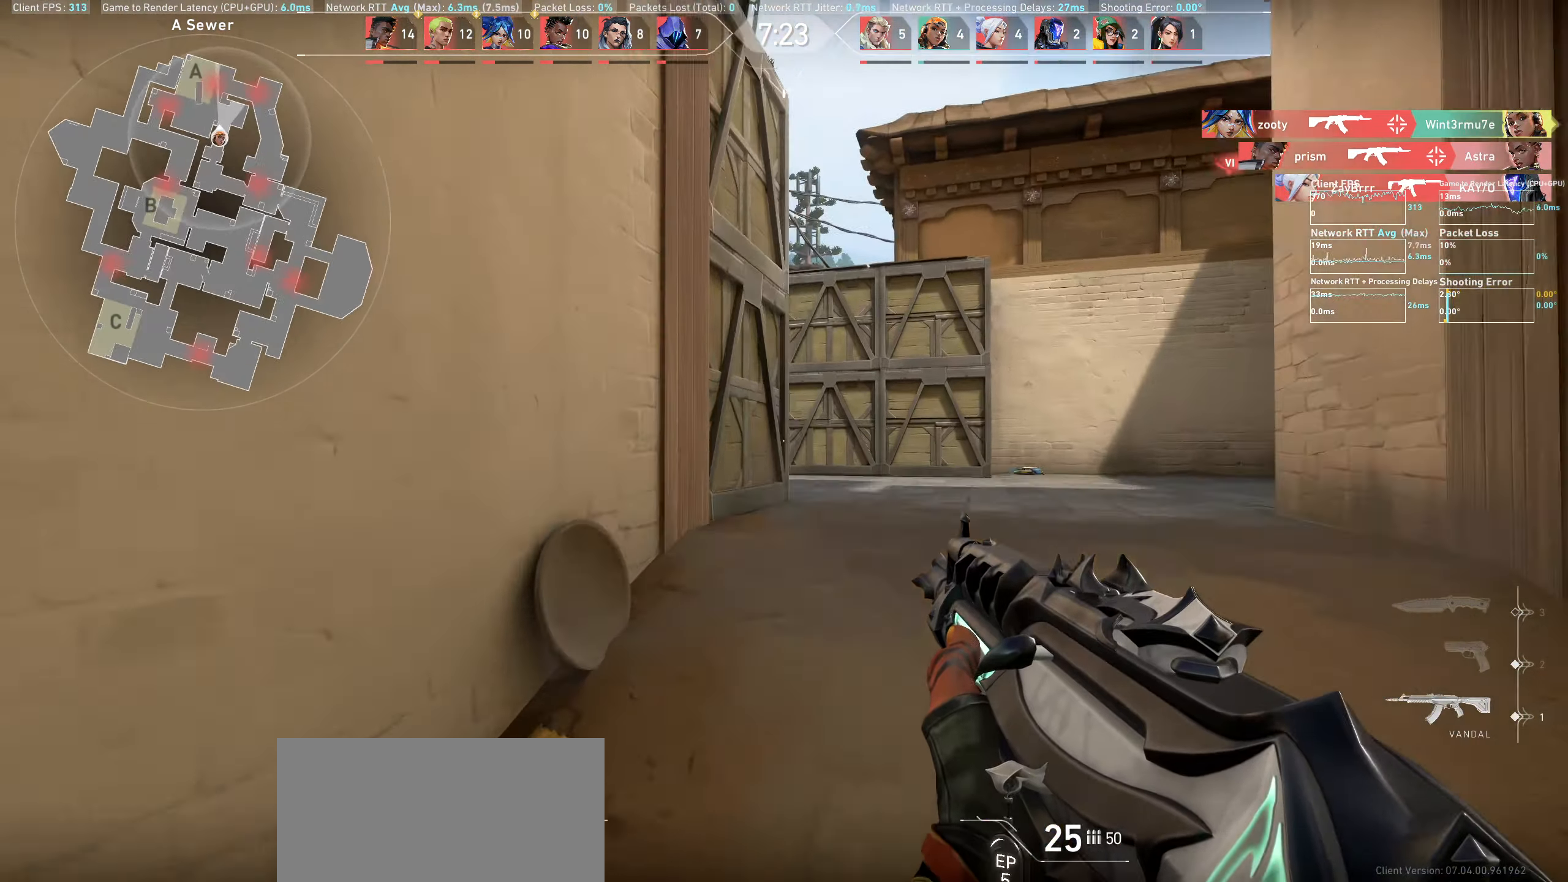
{"keys": ["d", "w"], "mouse": [], "events": [[167, "d", "down"]]}
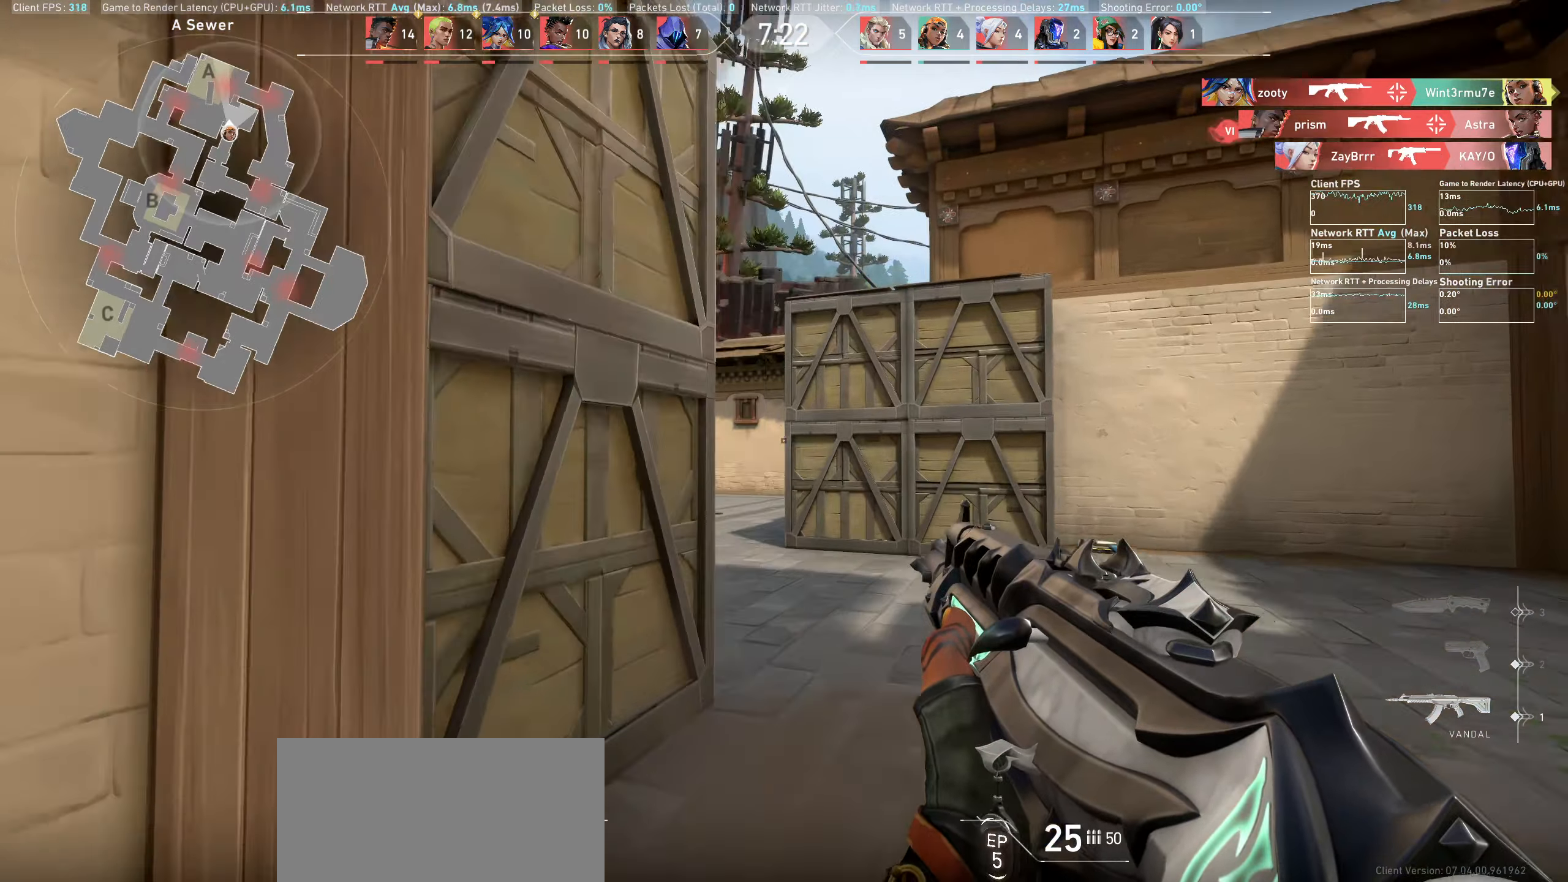
{"keys": ["d"], "mouse": [], "events": [[66, "w", "up"]]}
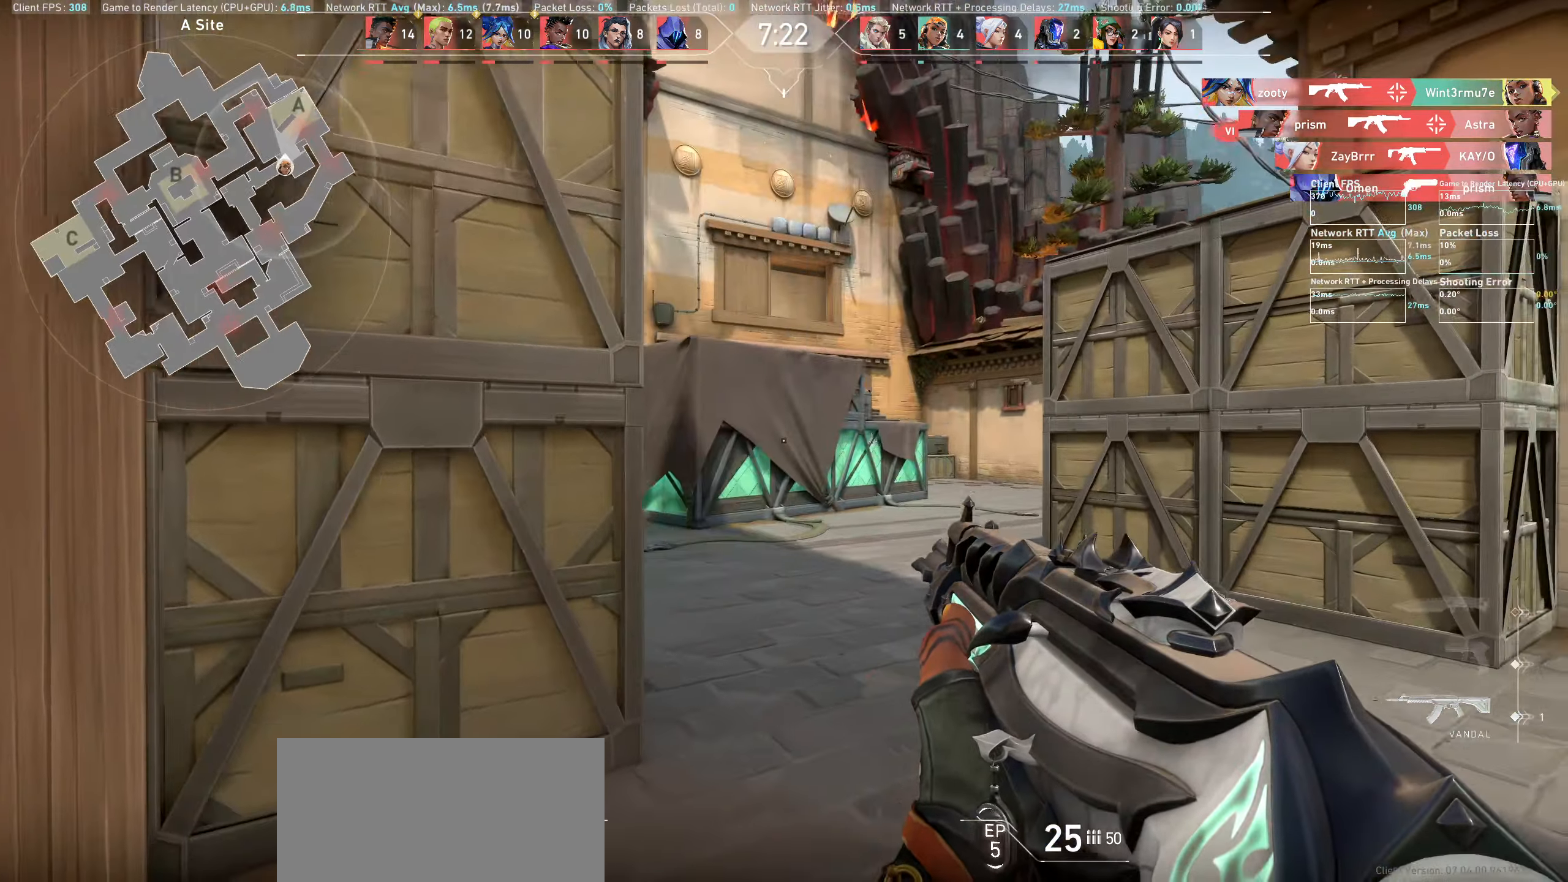
{"keys": ["d"], "mouse": [], "events": []}
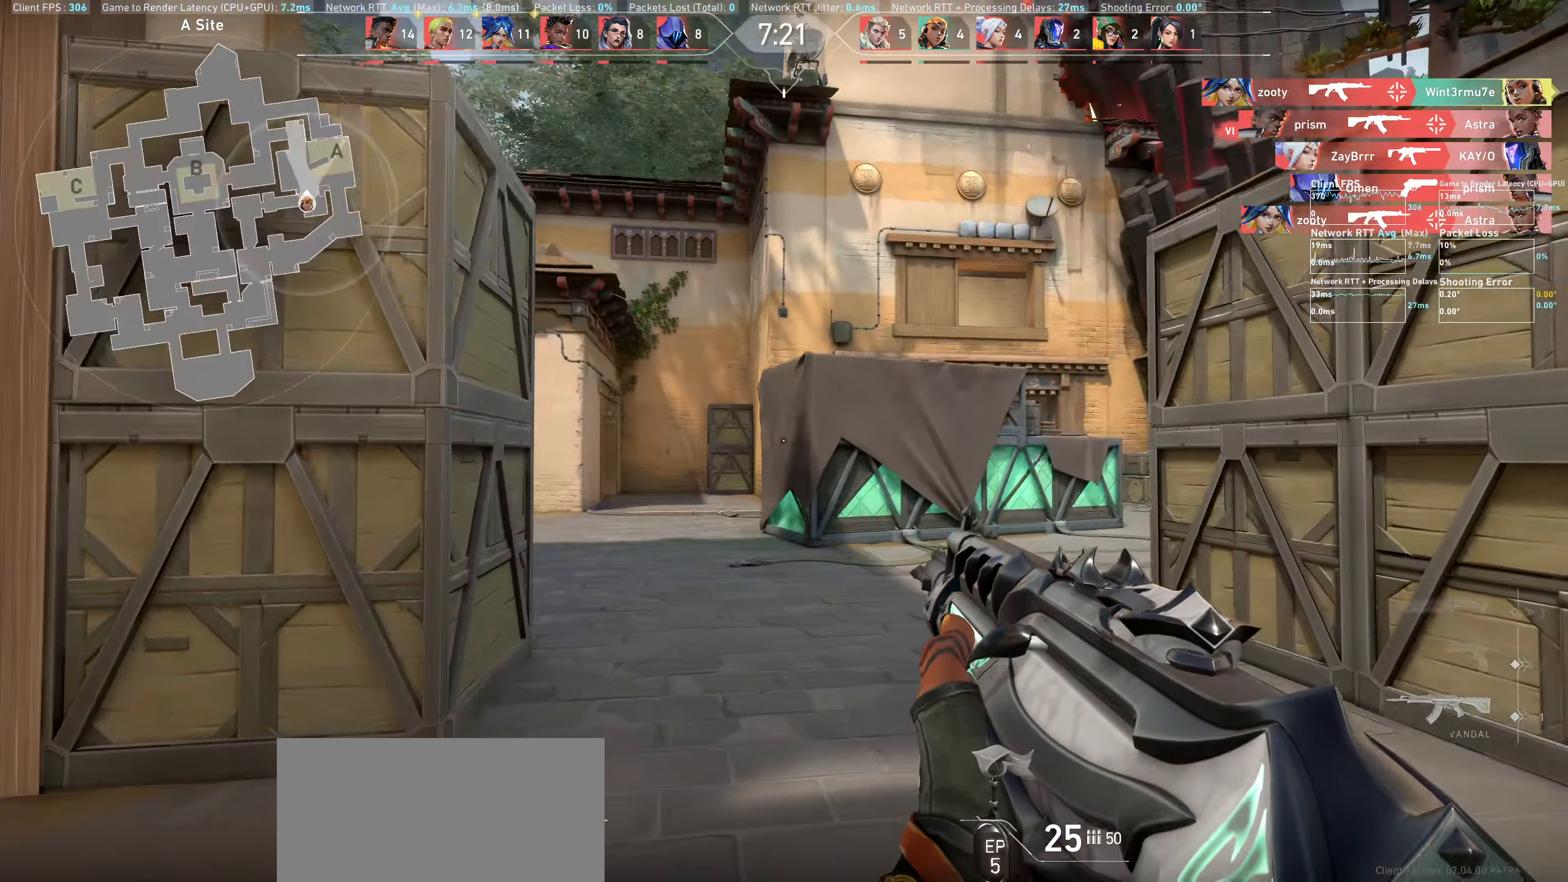
{"keys": ["w"], "mouse": [], "events": [[200, "d", "up"], [400, "w", "down"]]}
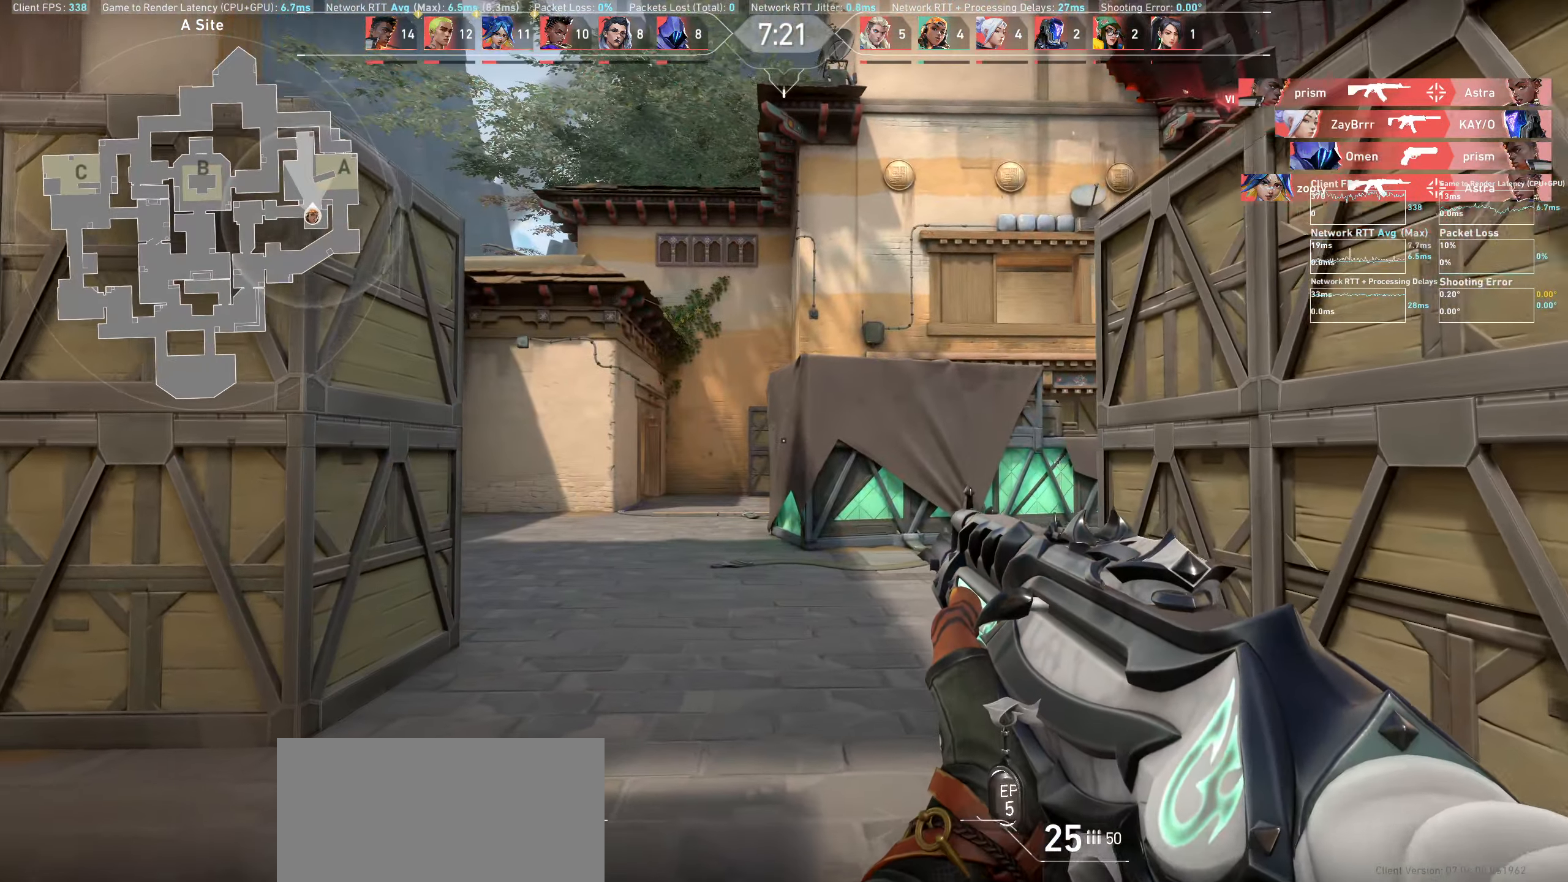
{"keys": ["d"], "mouse": [], "events": [[266, "d", "down"], [283, "w", "up"]]}
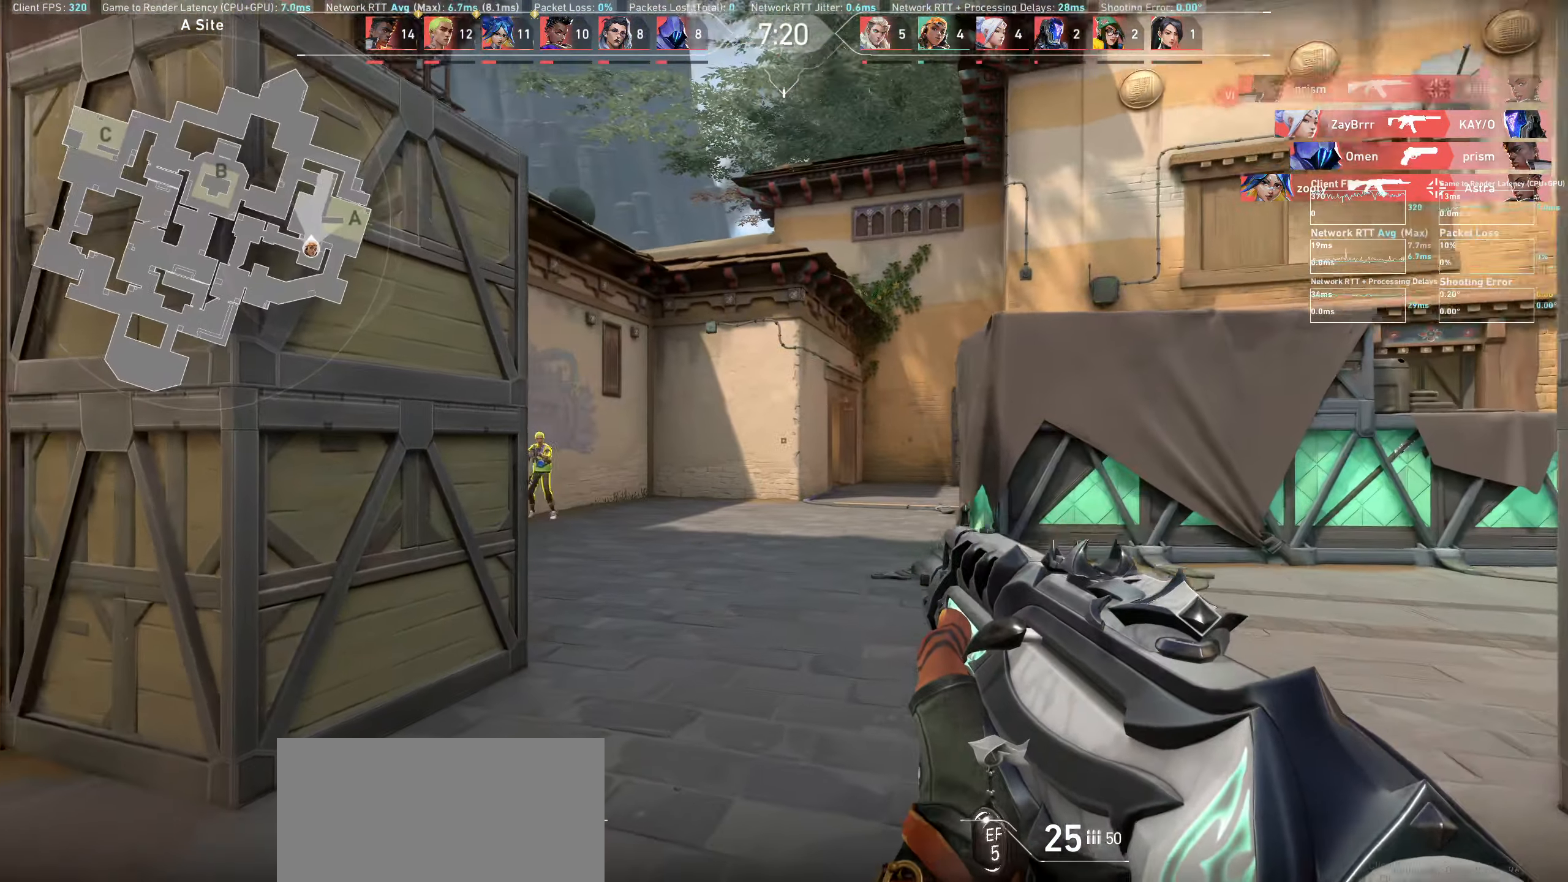
{"keys": ["a"], "mouse": [], "events": [[133, "d", "up"], [333, "a", "down"]]}
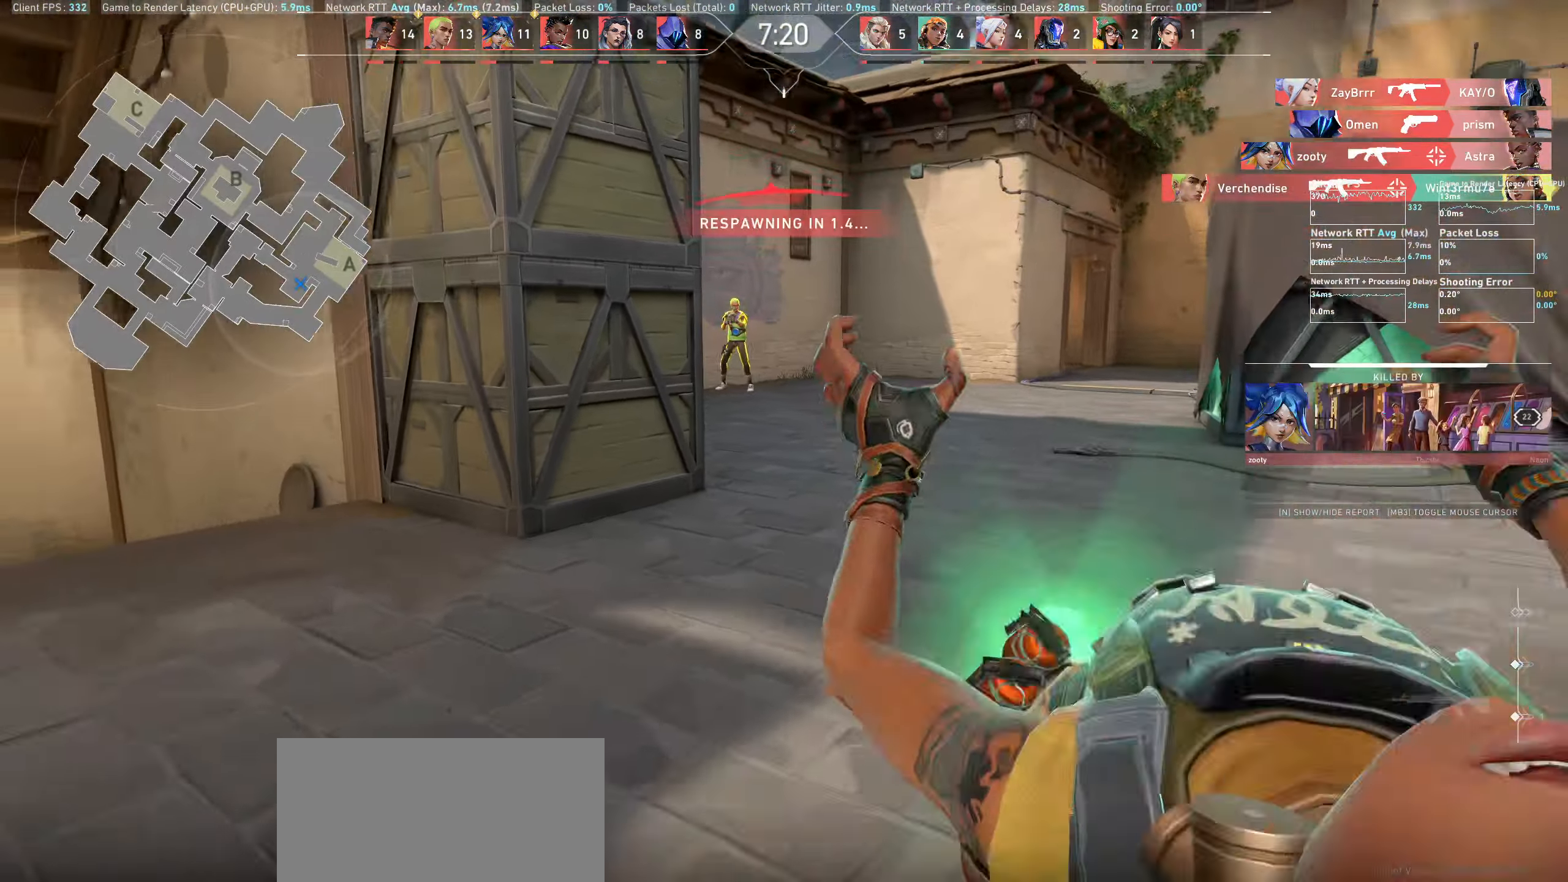
{"keys": [], "mouse": [], "events": [[100, "mouse_left", "down"], [133, "a", "up"], [216, "mouse_left", "up"]]}
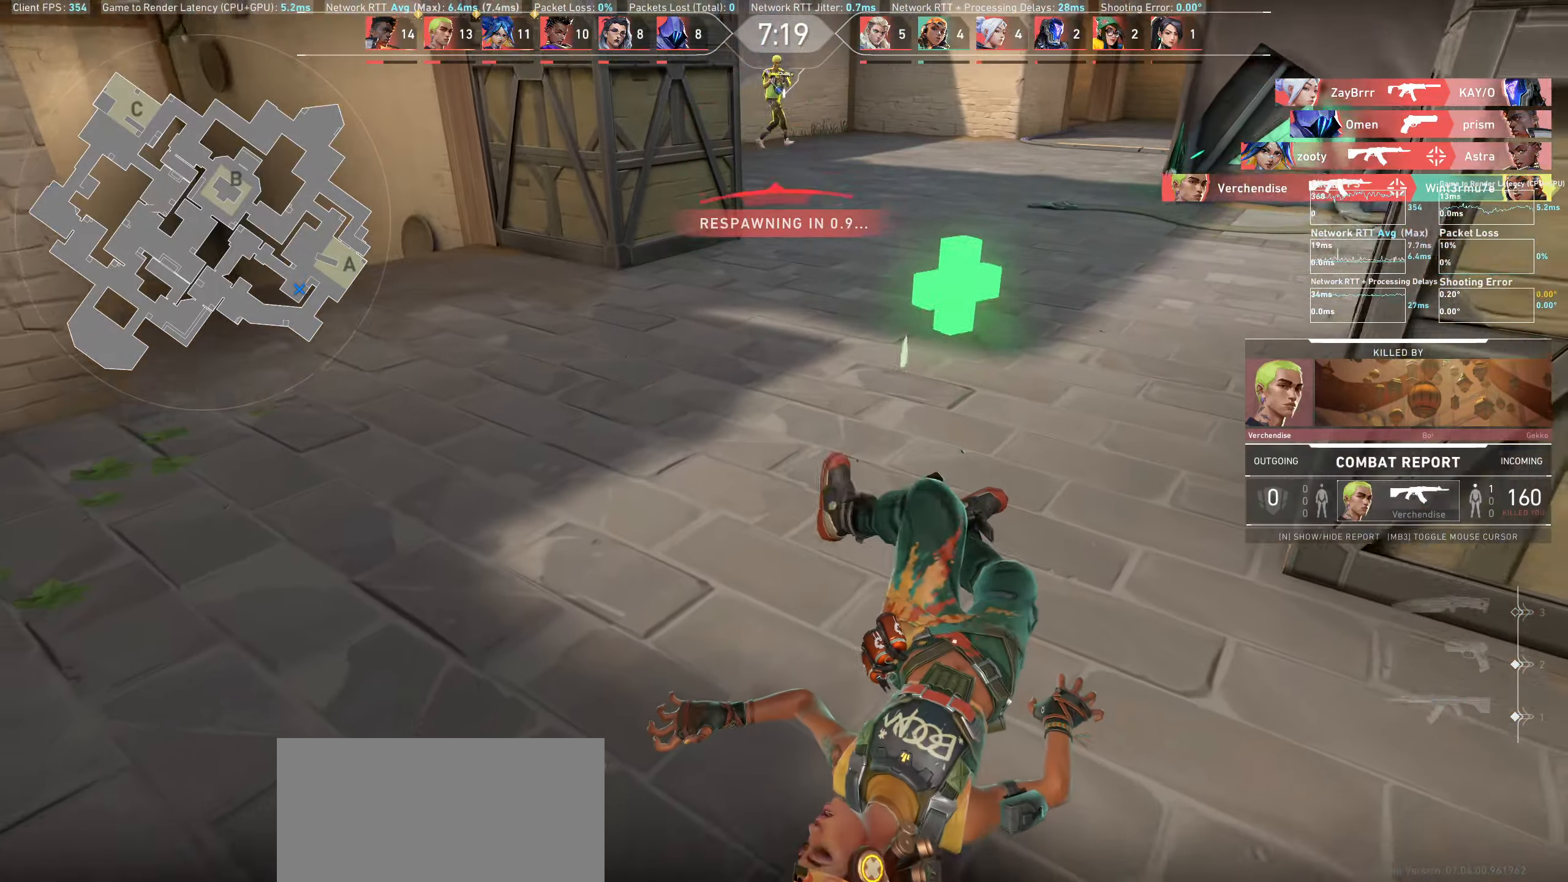
{"keys": [], "mouse": [], "events": []}
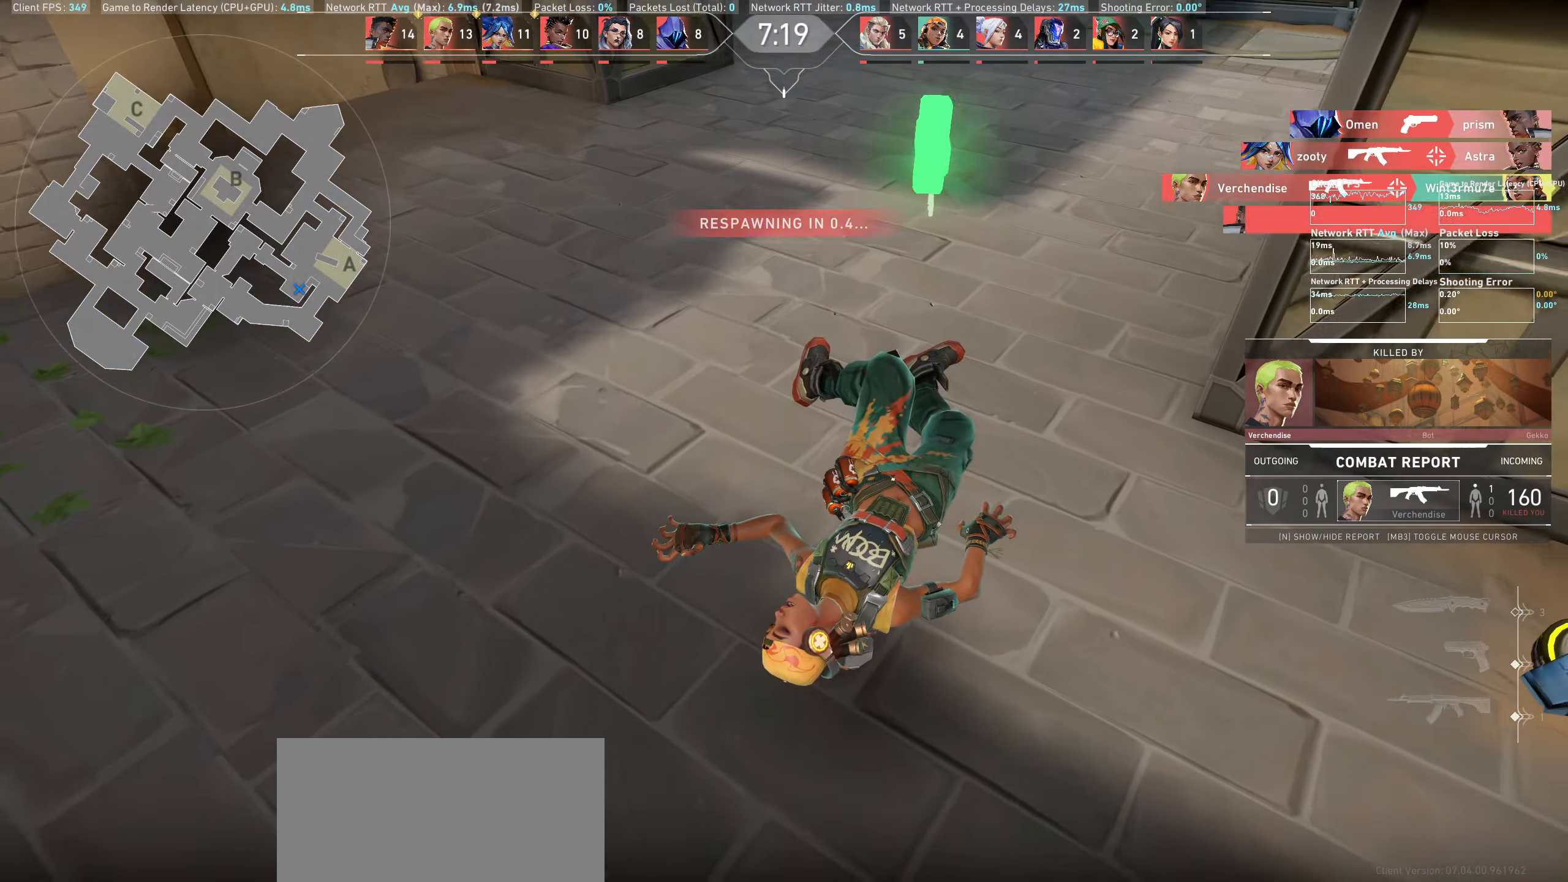
{"keys": [], "mouse": [], "events": []}
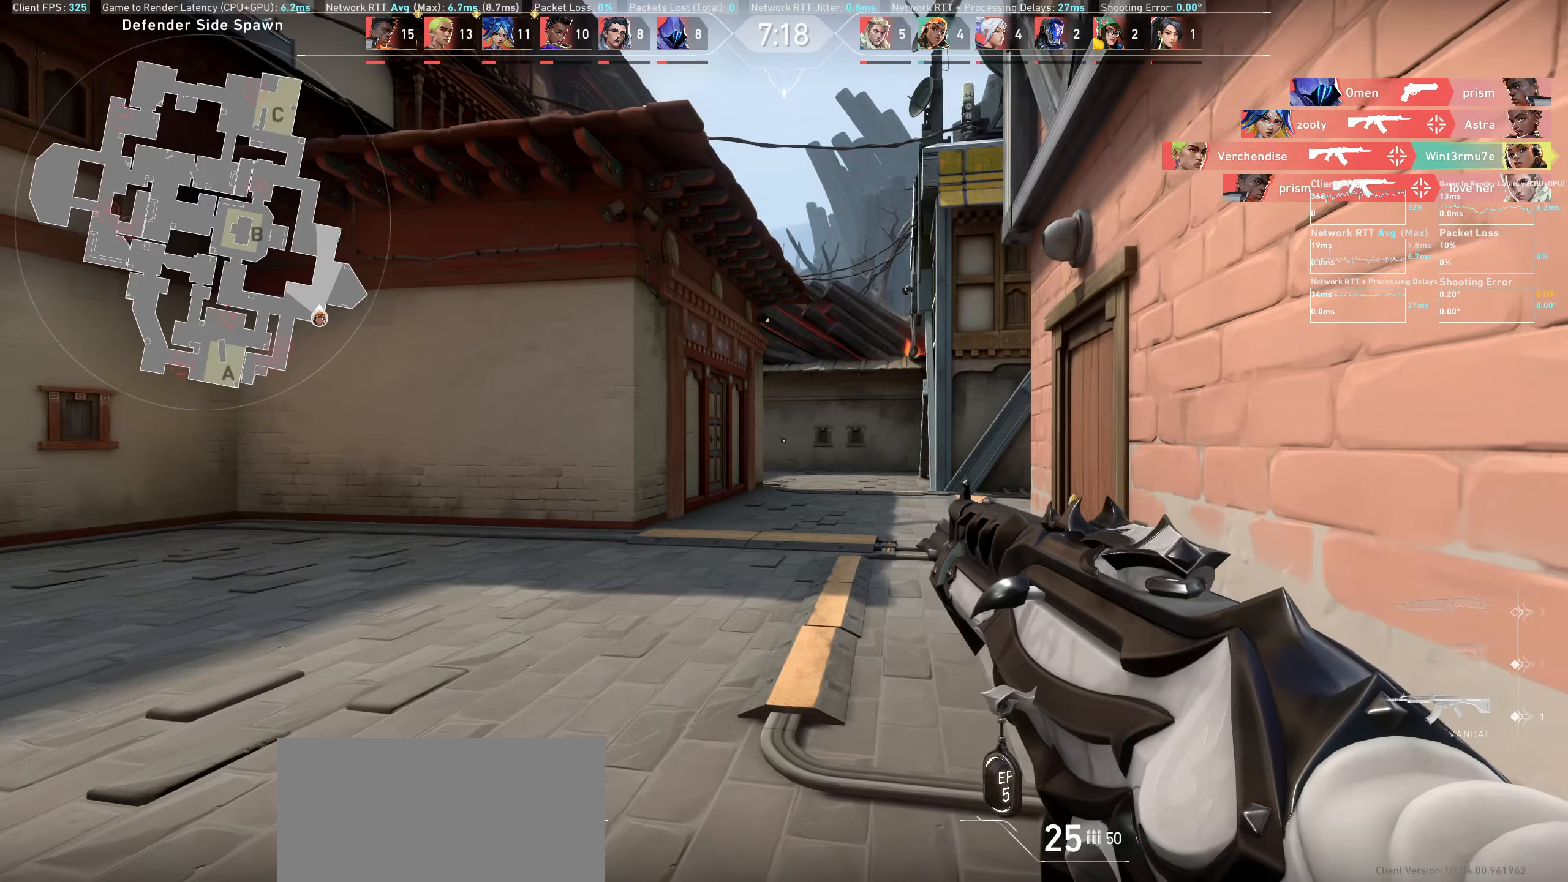
{"keys": ["w"], "mouse": [], "events": [[300, "w", "down"]]}
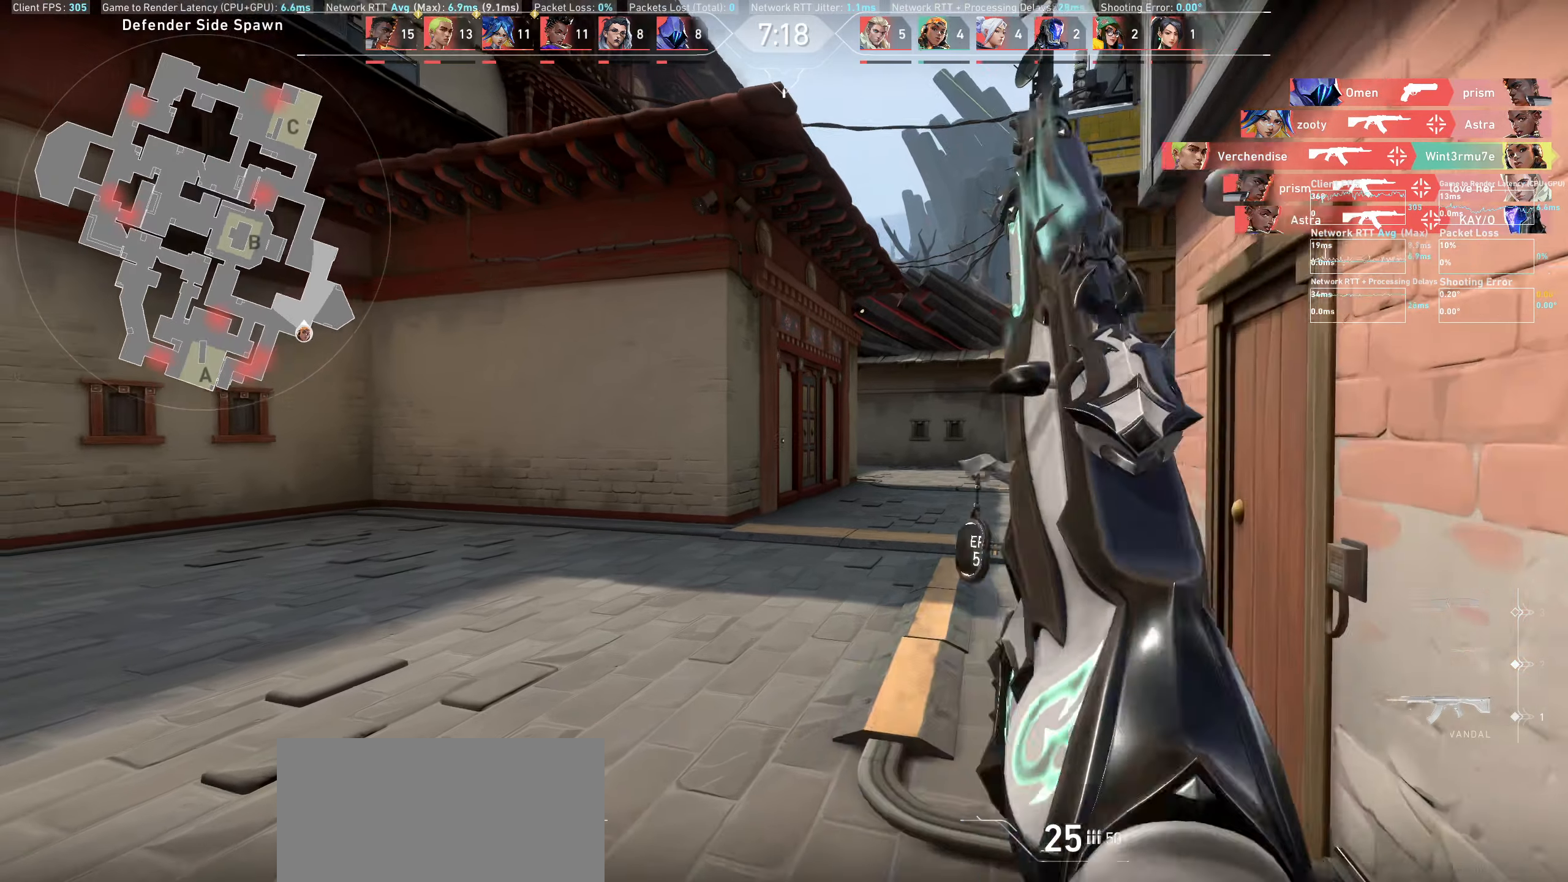
{"keys": ["w"], "mouse": [], "events": [[16, "w", "up"], [333, "w", "down"]]}
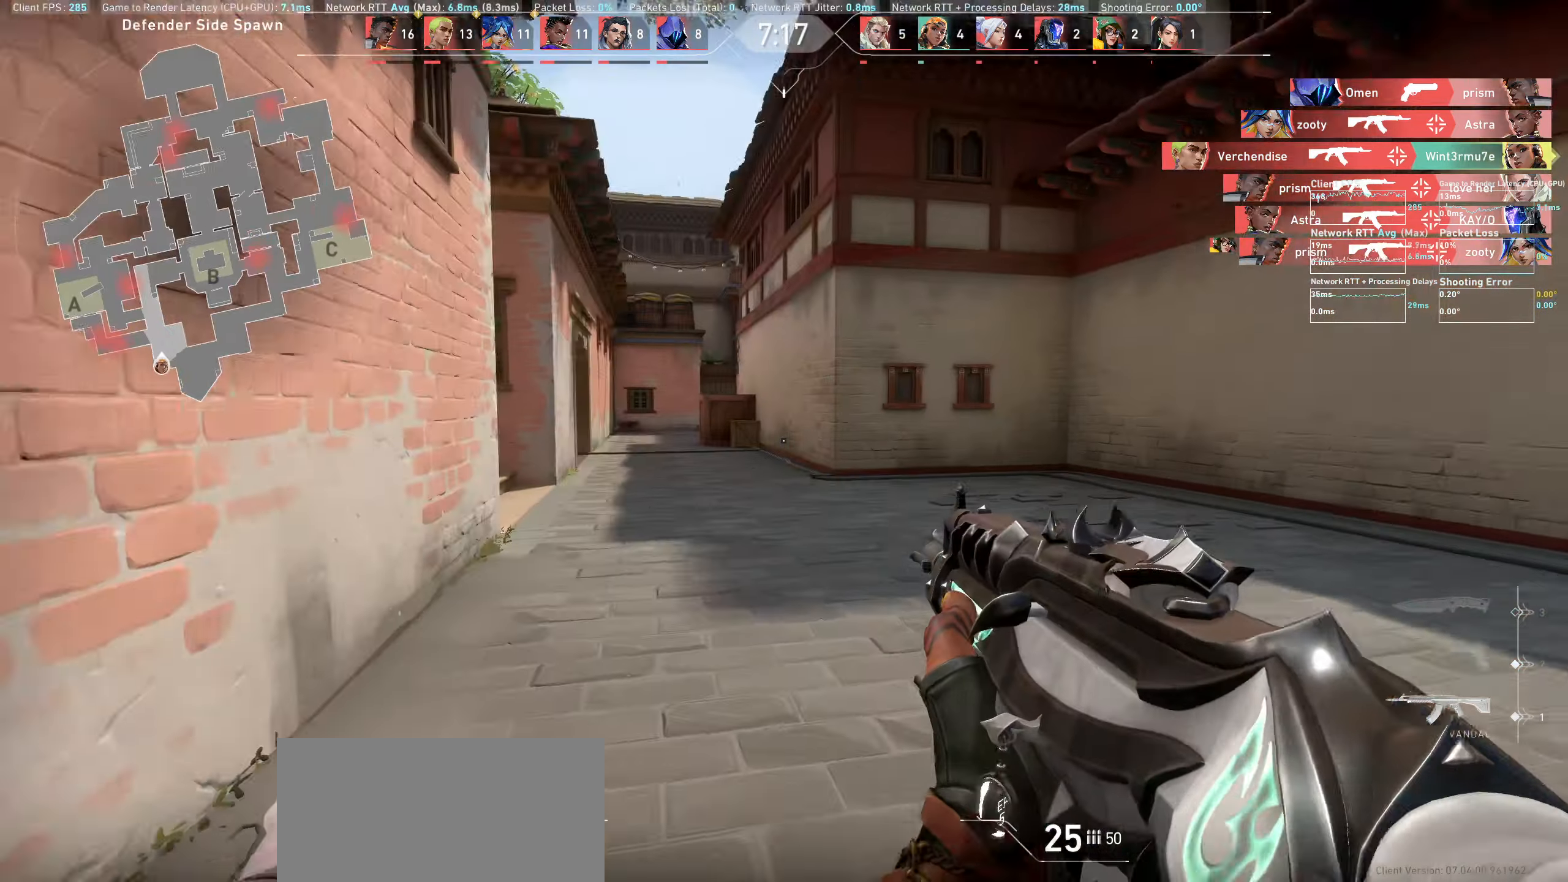
{"keys": ["w"], "mouse": [], "events": []}
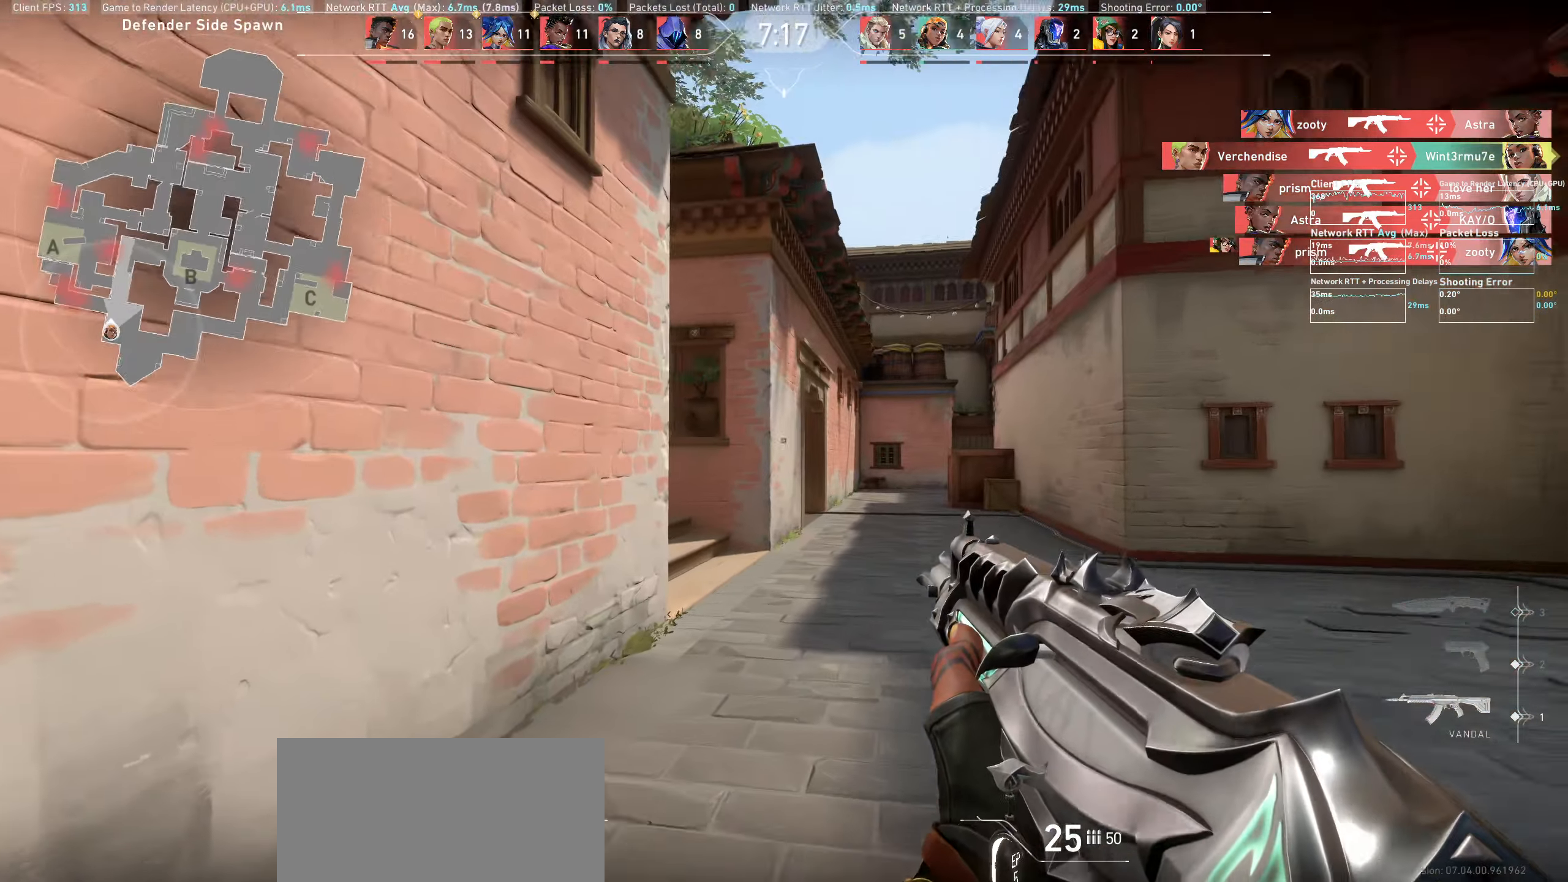
{"keys": ["d"], "mouse": [], "events": [[117, "d", "down"], [433, "w", "up"]]}
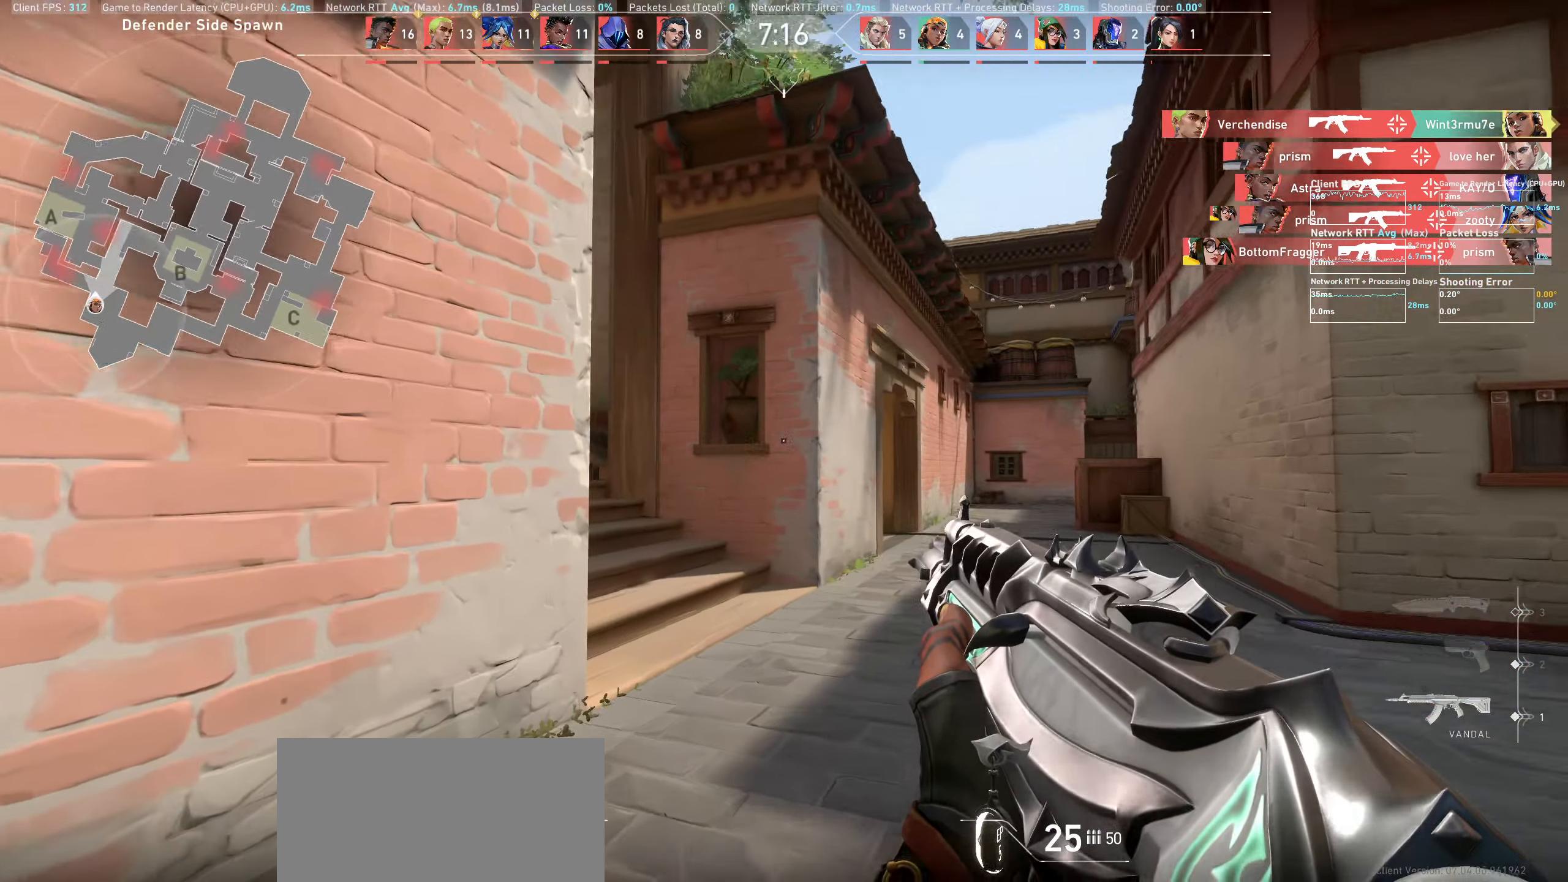
{"keys": ["d"], "mouse": [], "events": []}
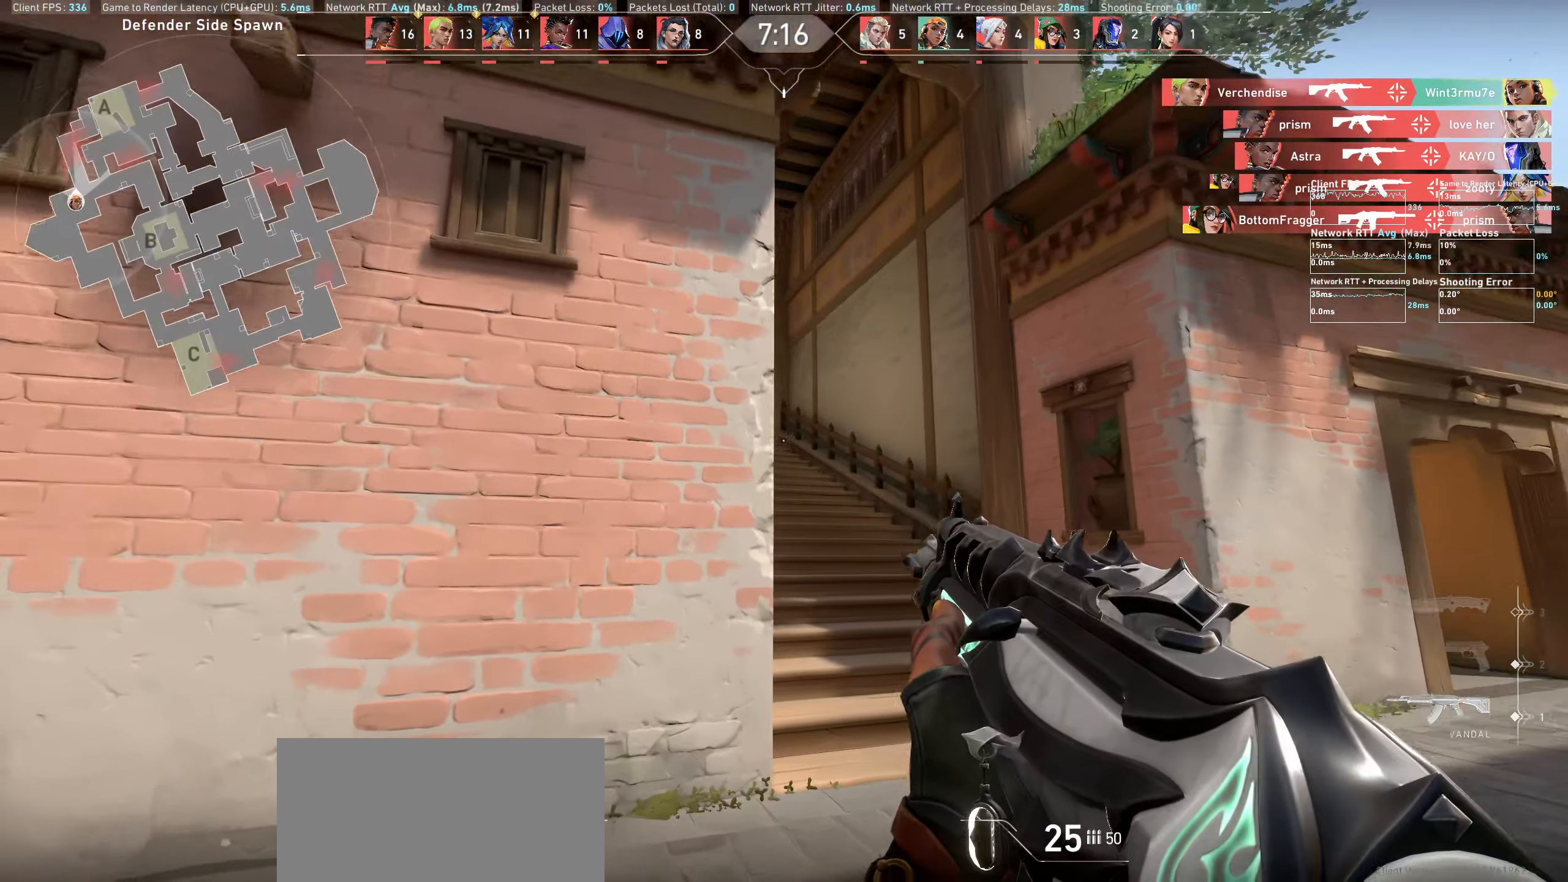
{"keys": ["d", "w"], "mouse": [], "events": [[433, "w", "down"]]}
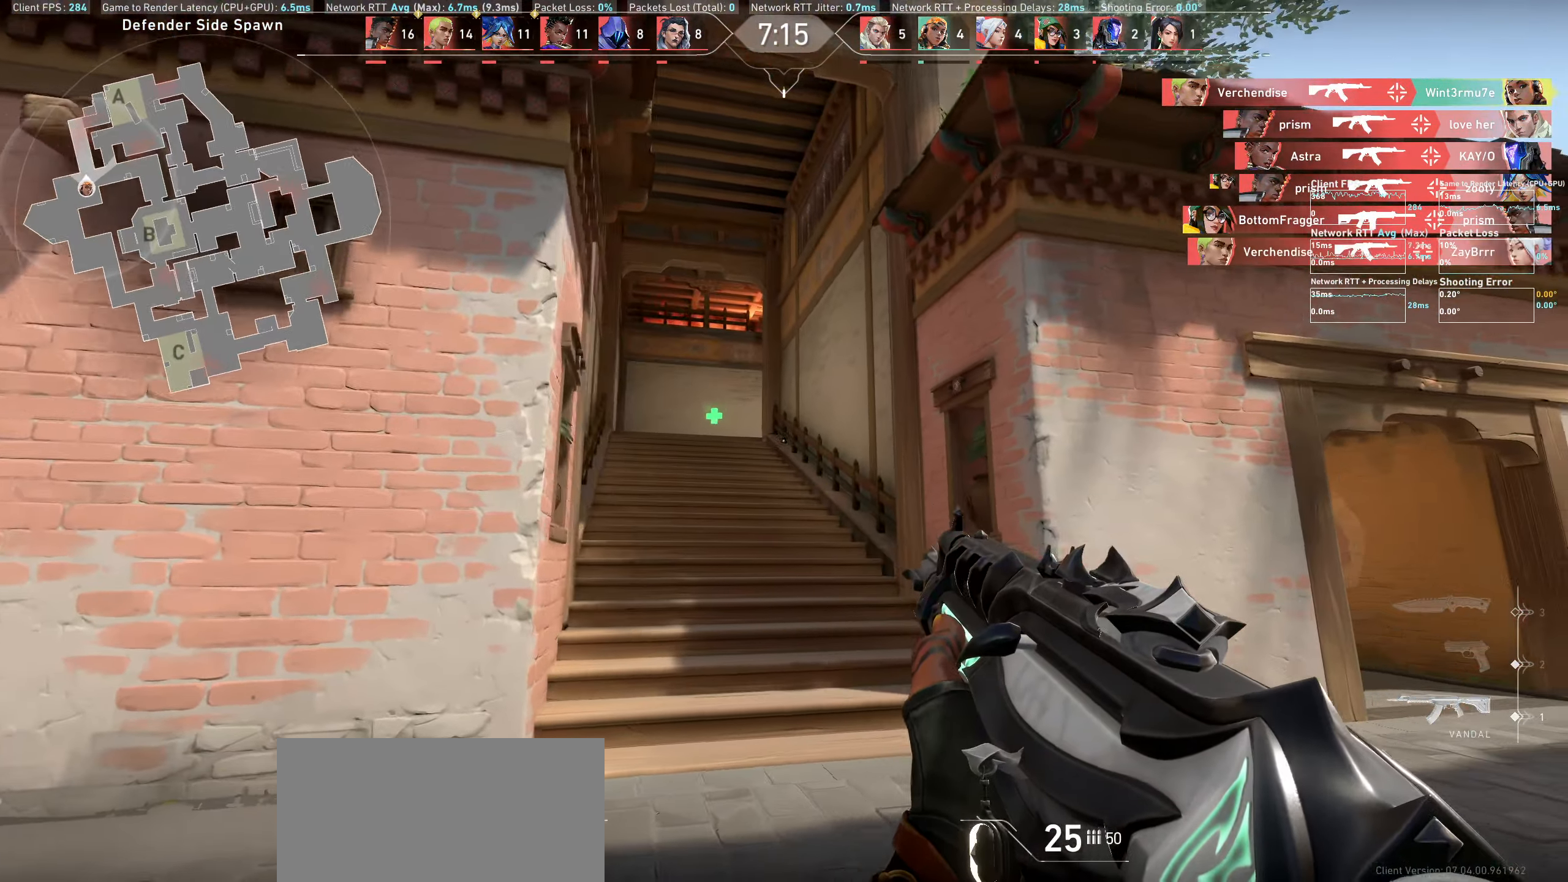
{"keys": ["d", "w"], "mouse": [], "events": []}
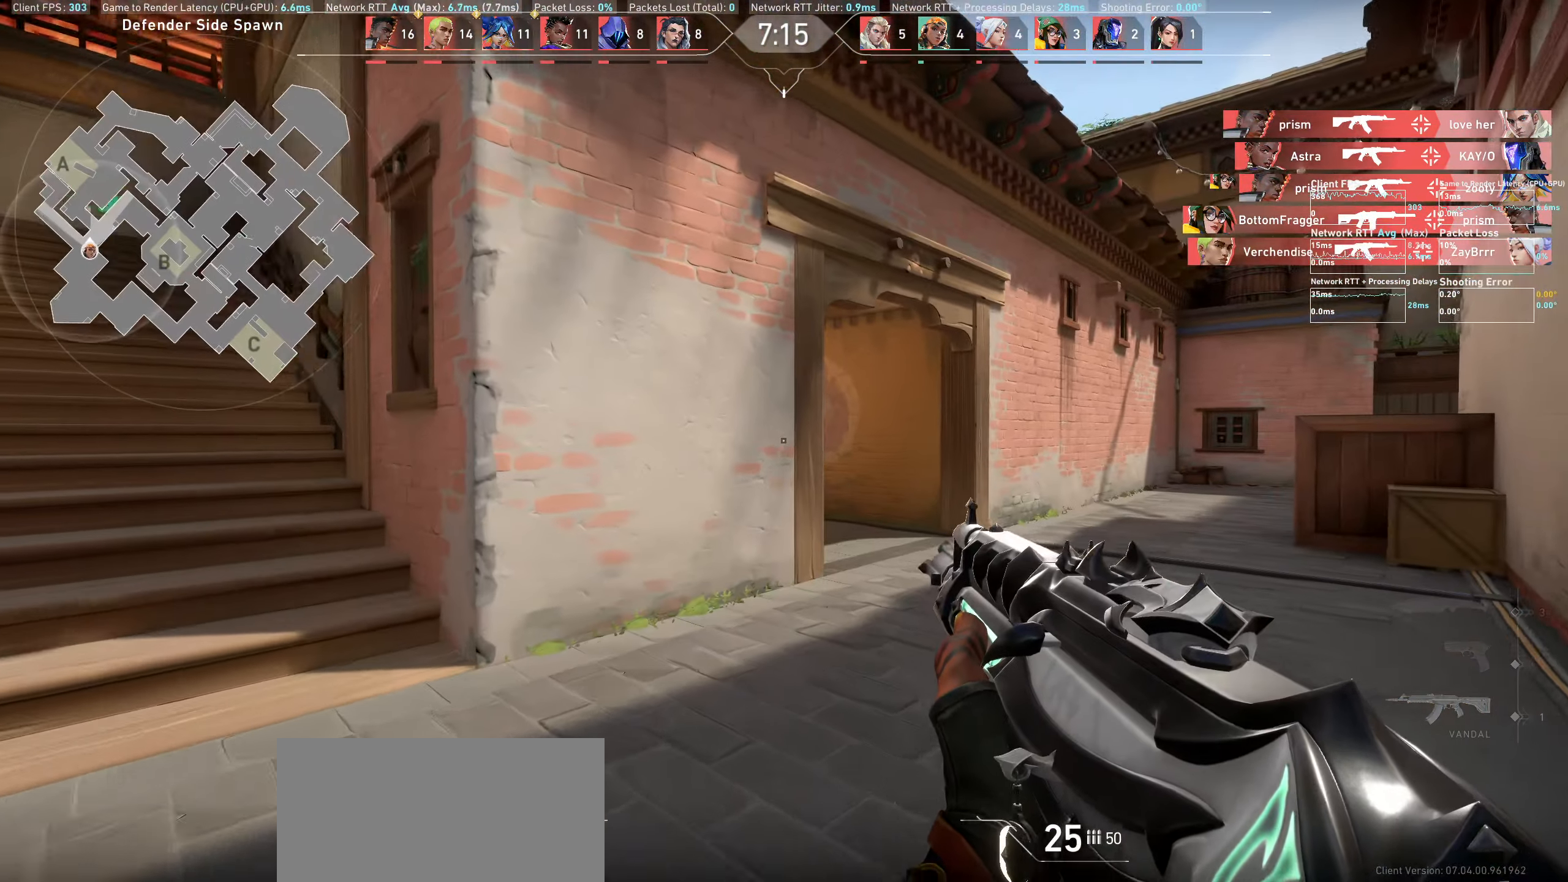
{"keys": ["d", "w"], "mouse": [], "events": []}
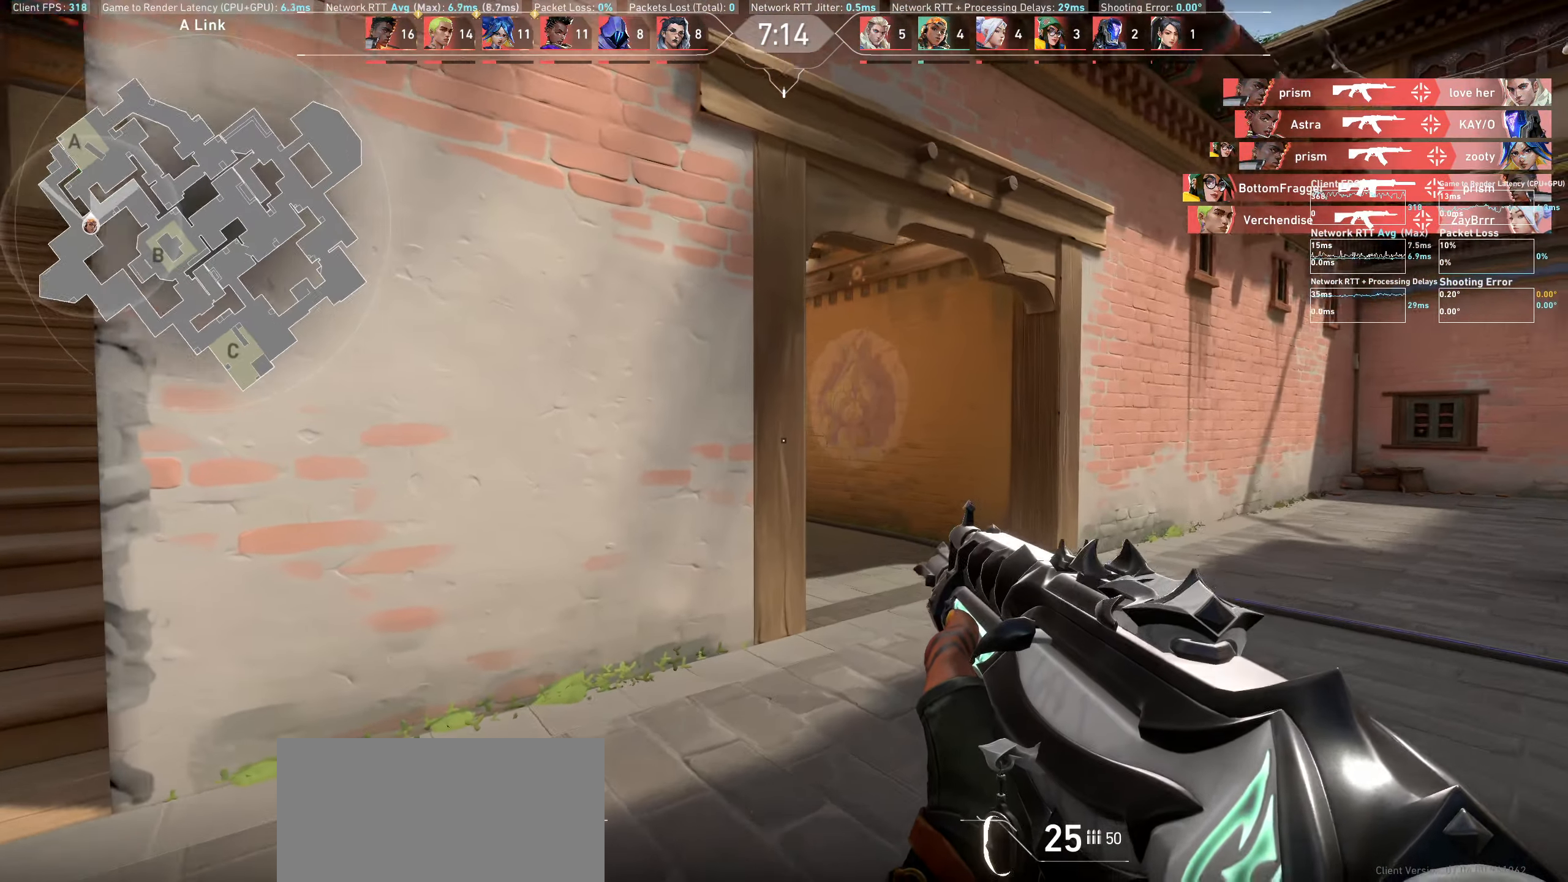
{"keys": ["w"], "mouse": [], "events": [[483, "d", "up"]]}
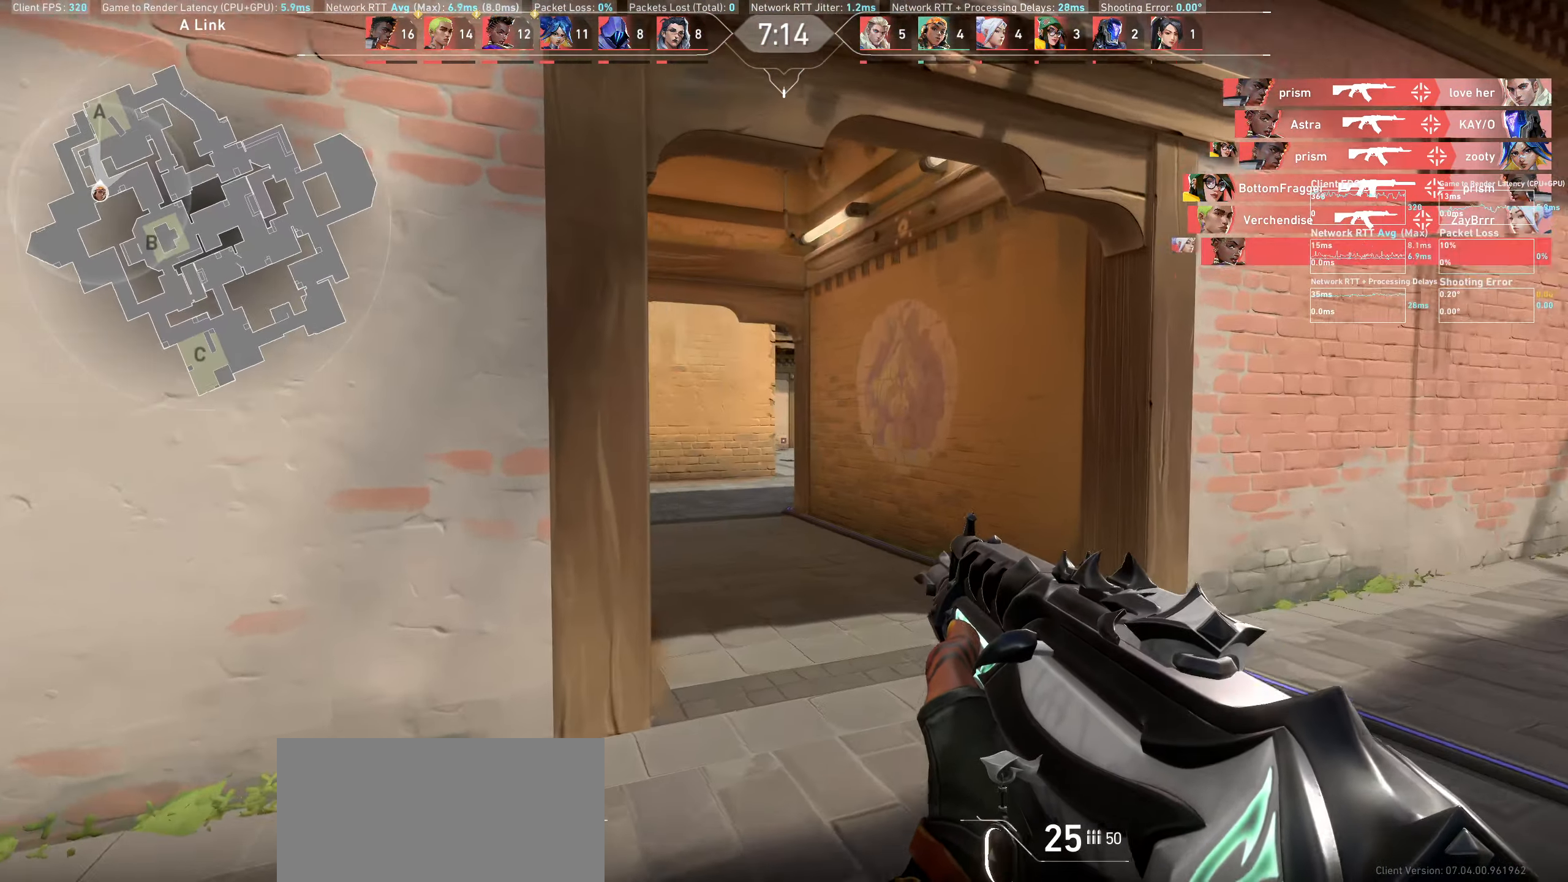
{"keys": ["w"], "mouse": [], "events": []}